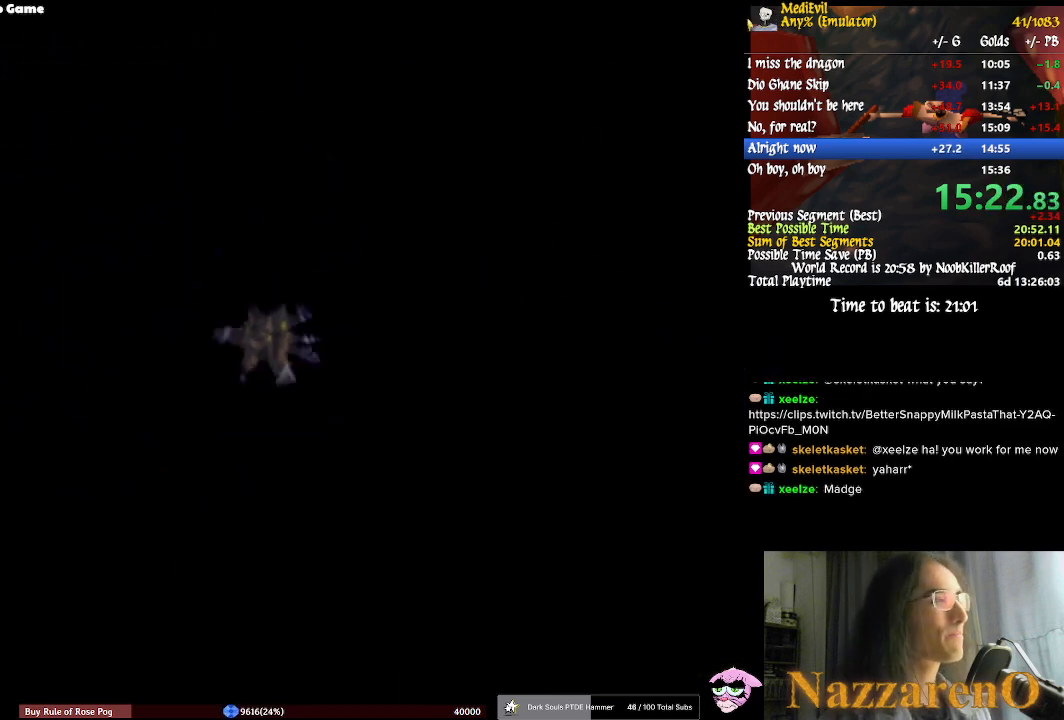
Gameplay with a controller (PlayStation layout); each line is a JSON object with the inputs held at the frame after it. "events" lists button and stick changes between this image and that frame as [ms after this image, input, new state], when the widget could be followed in between. Not read: DPAD_DOWN DPAD_LEFT DPAD_UP L2 L3 R1 R2 R3.
{"buttons": ["CROSS"], "left_stick": "center", "right_stick": "center", "events": [[433, "CROSS", "down"]]}
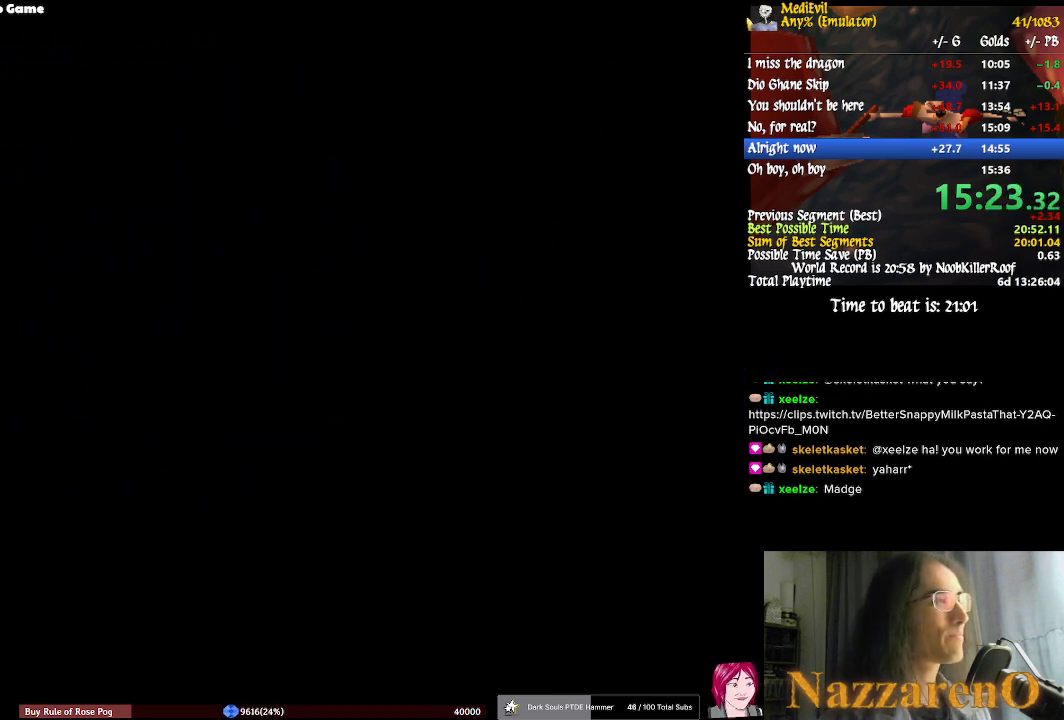
{"buttons": ["CROSS"], "left_stick": "center", "right_stick": "center", "events": []}
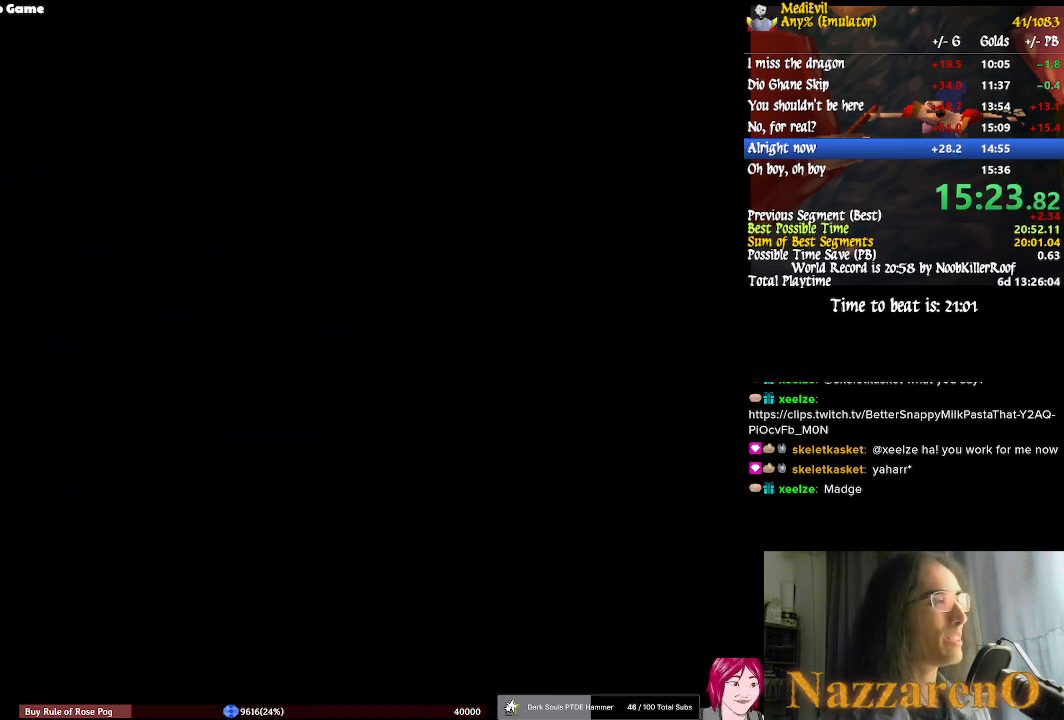
{"buttons": [], "left_stick": "center", "right_stick": "center", "events": [[233, "CROSS", "up"]]}
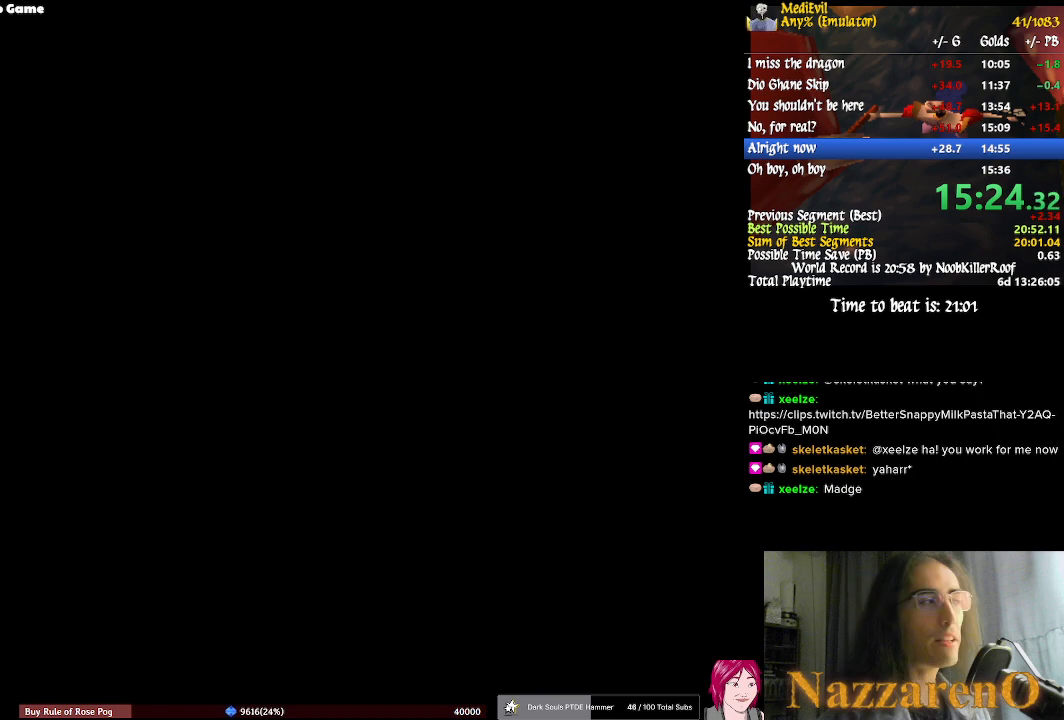
{"buttons": [], "left_stick": "center", "right_stick": "center", "events": []}
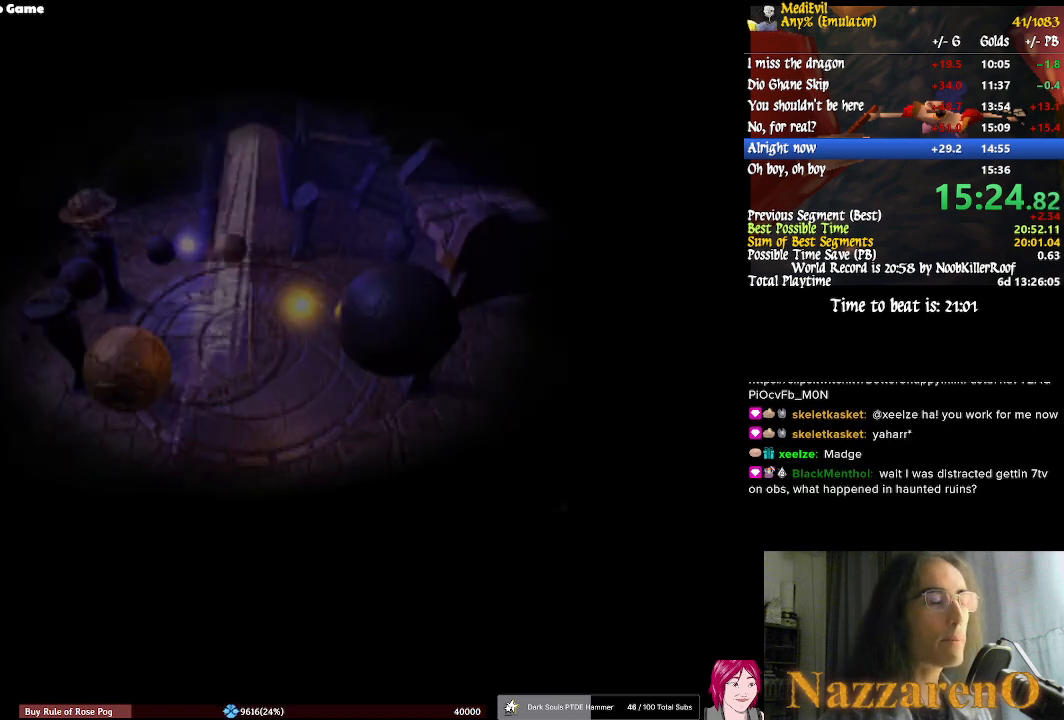
{"buttons": [], "left_stick": "center", "right_stick": "center", "events": []}
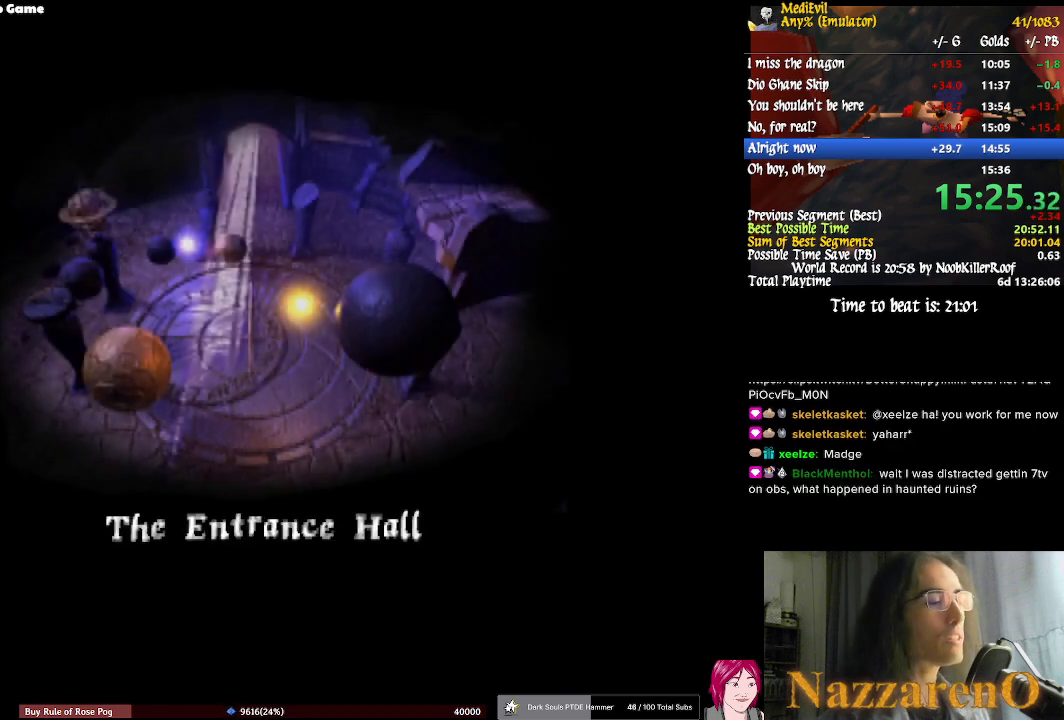
{"buttons": [], "left_stick": "center", "right_stick": "center", "events": []}
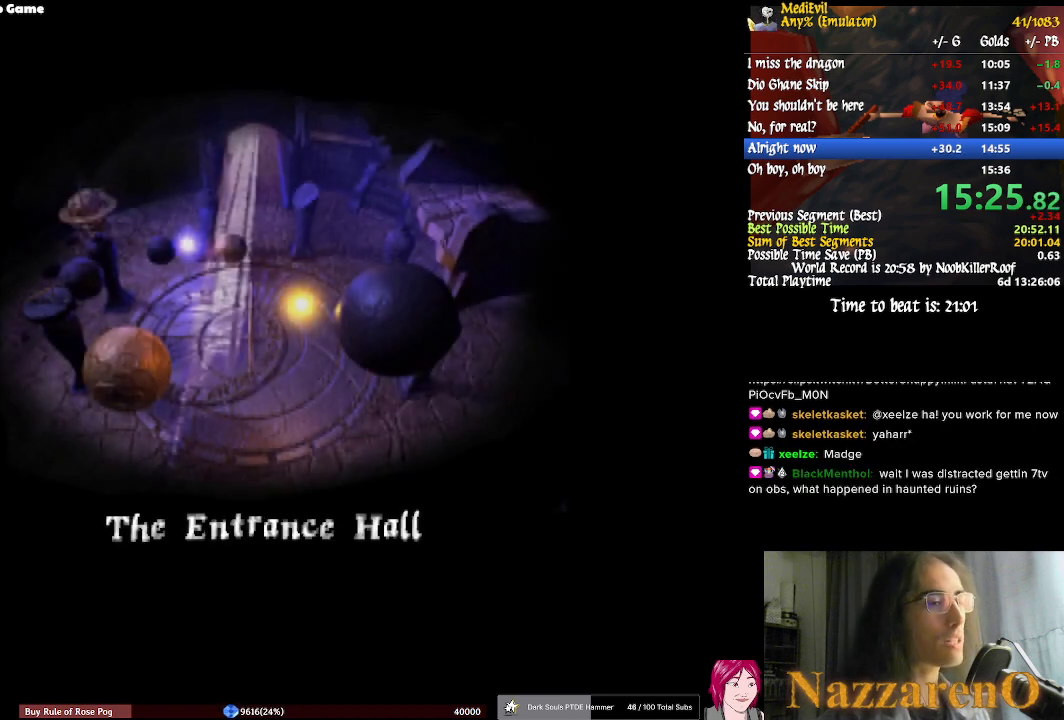
{"buttons": [], "left_stick": "center", "right_stick": "center", "events": []}
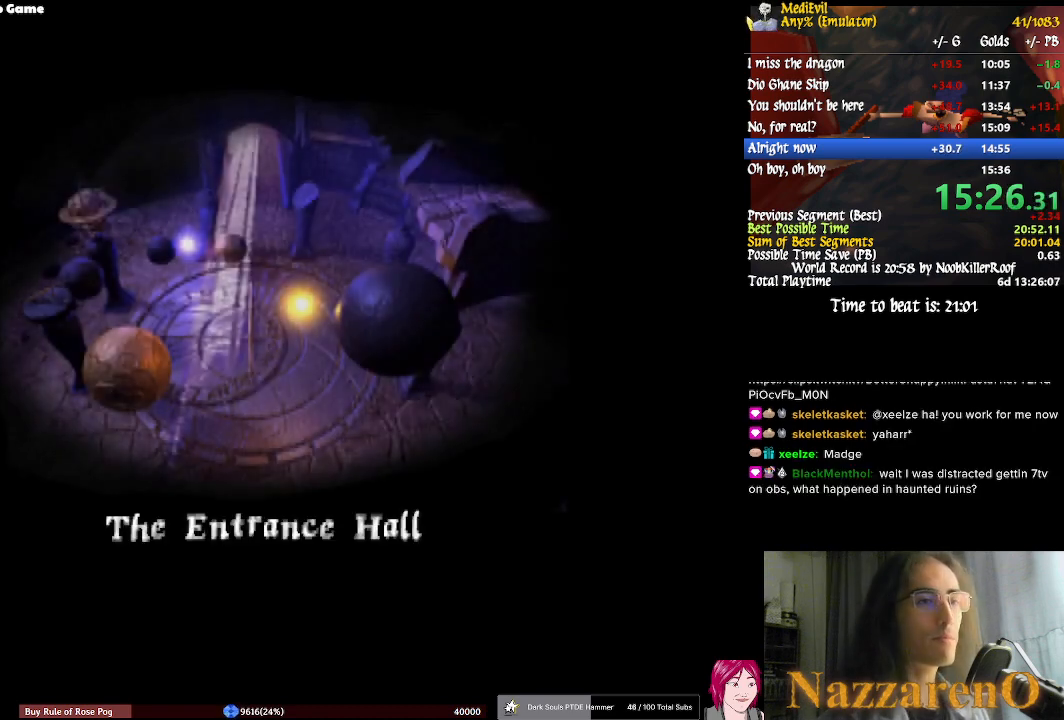
{"buttons": [], "left_stick": "center", "right_stick": "center", "events": []}
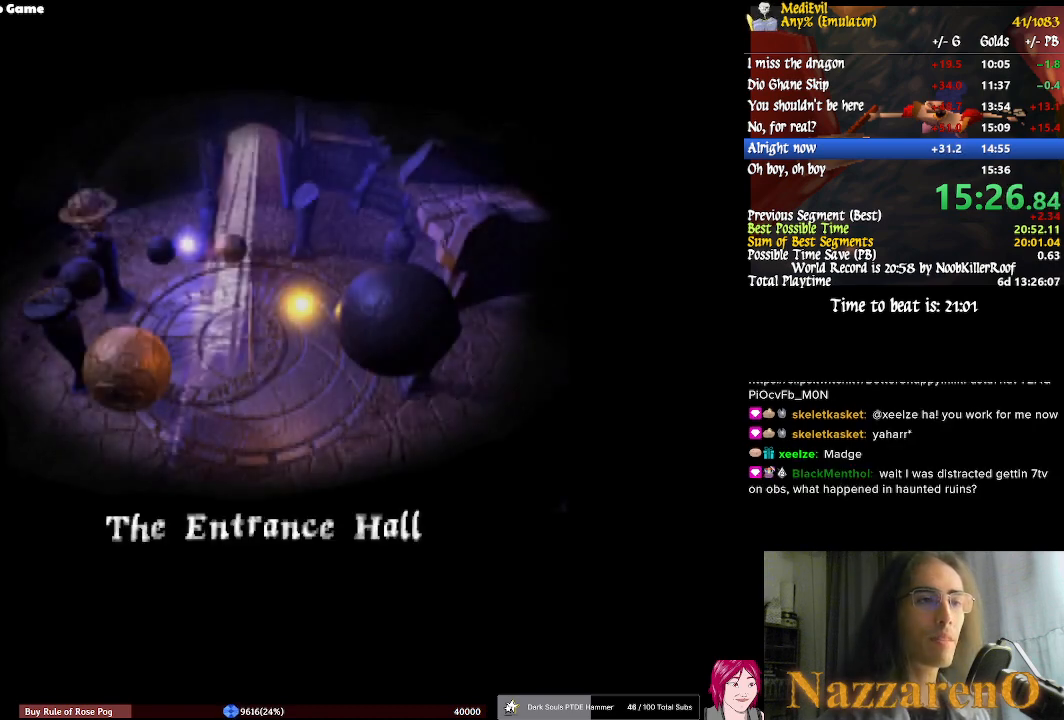
{"buttons": ["TRIANGLE"], "left_stick": "up", "right_stick": "center", "events": [[267, "left_stick", "up"], [467, "TRIANGLE", "down"]]}
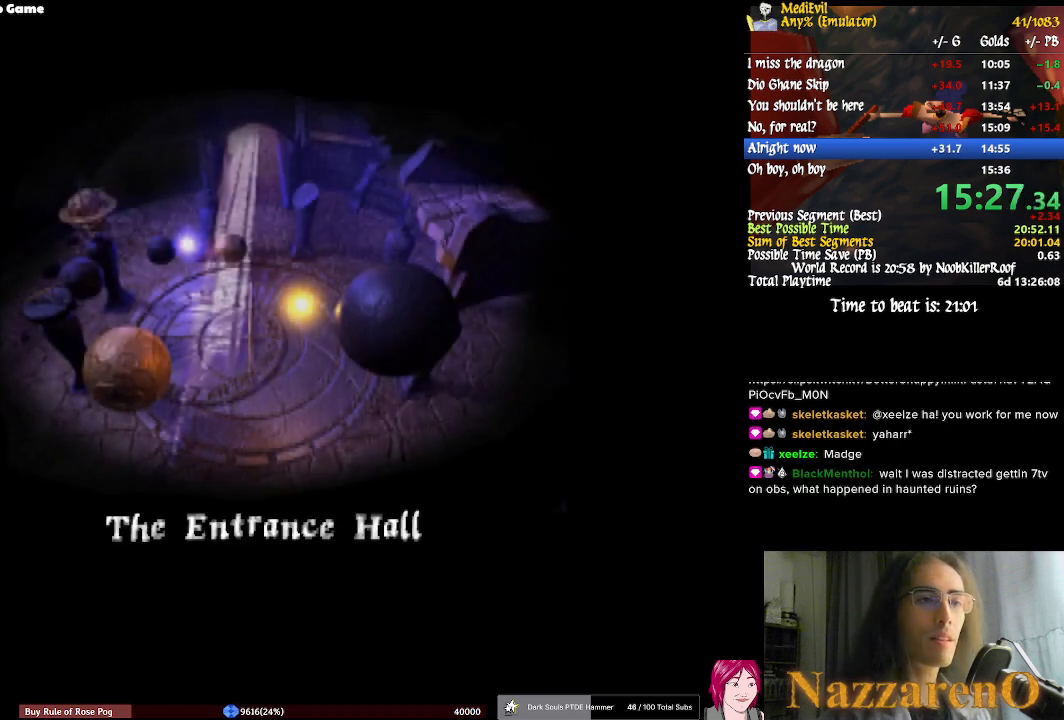
{"buttons": ["TRIANGLE"], "left_stick": "up", "right_stick": "center", "events": [[67, "TRIANGLE", "up"], [167, "TRIANGLE", "down"], [267, "TRIANGLE", "up"], [333, "TRIANGLE", "down"], [433, "TRIANGLE", "up"], [500, "TRIANGLE", "down"]]}
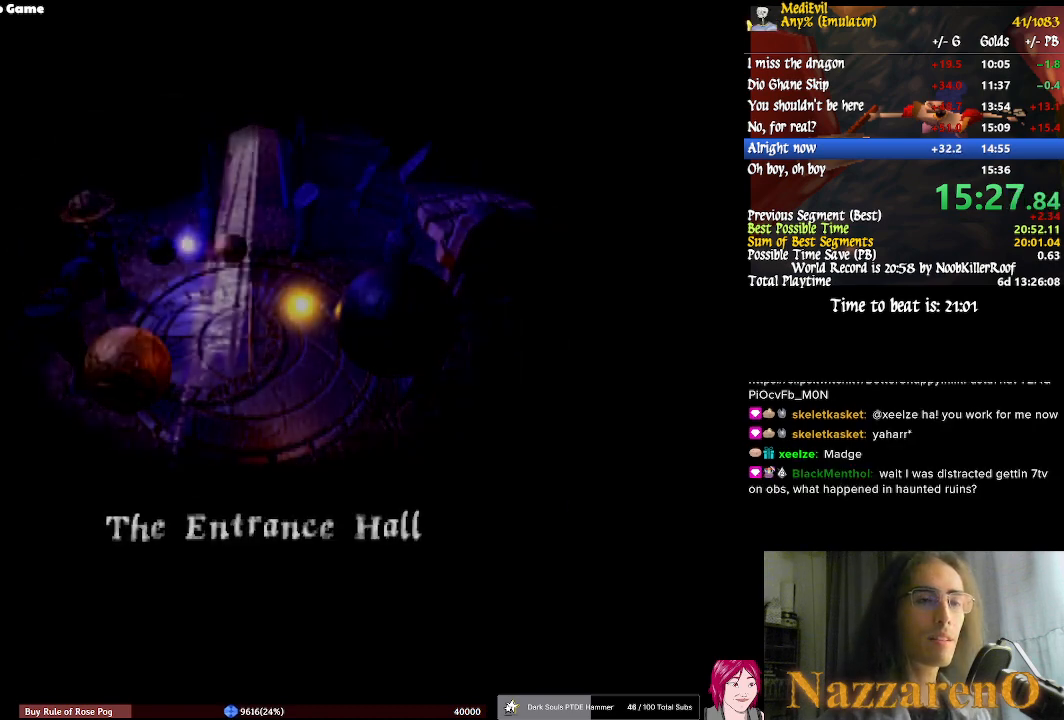
{"buttons": ["TRIANGLE"], "left_stick": "up", "right_stick": "center", "events": [[100, "TRIANGLE", "up"], [200, "TRIANGLE", "down"], [400, "TRIANGLE", "up"], [467, "TRIANGLE", "down"]]}
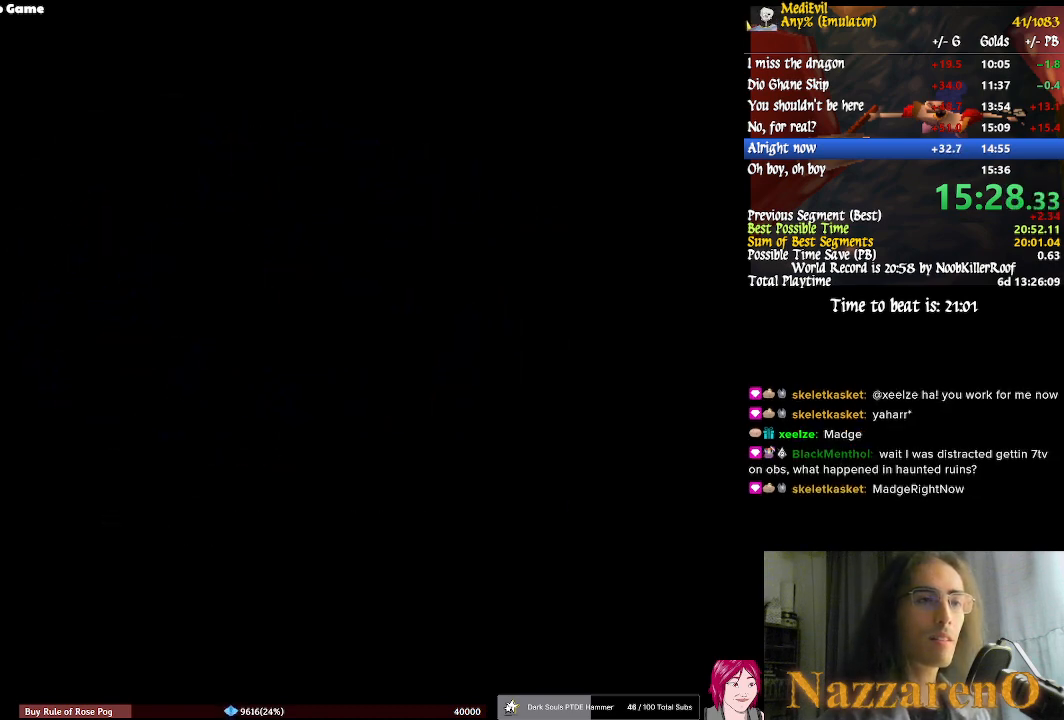
{"buttons": ["TRIANGLE"], "left_stick": "up", "right_stick": "center", "events": [[67, "TRIANGLE", "up"], [133, "TRIANGLE", "down"], [200, "TRIANGLE", "up"], [267, "TRIANGLE", "down"], [367, "TRIANGLE", "up"], [433, "TRIANGLE", "down"]]}
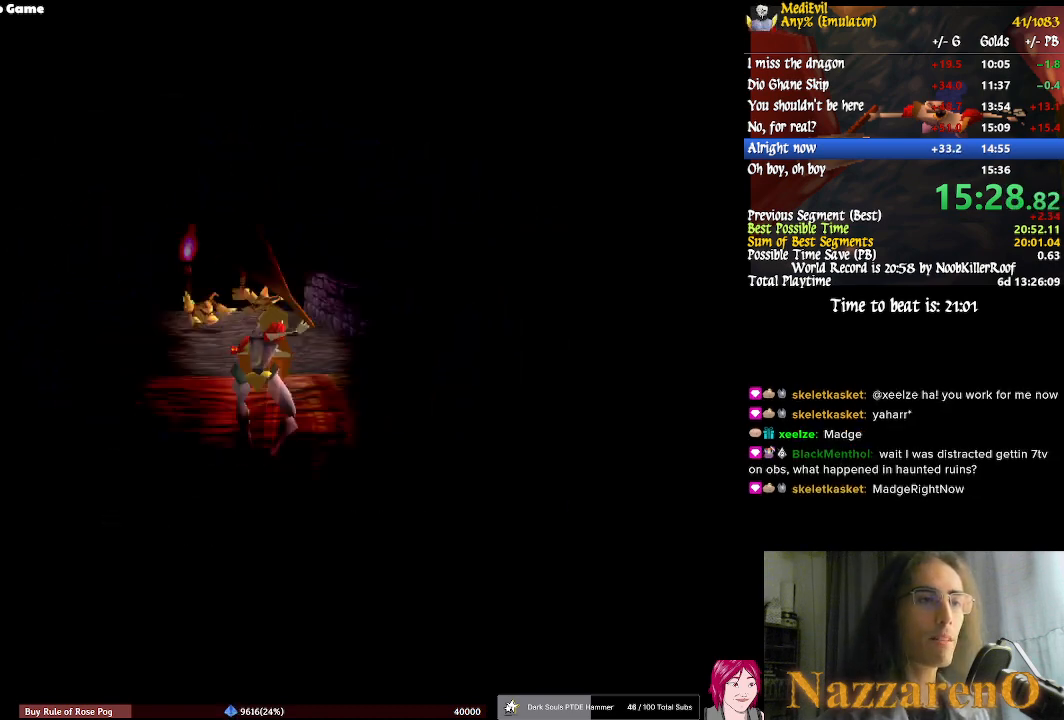
{"buttons": [], "left_stick": "up-right", "right_stick": "center", "events": [[33, "TRIANGLE", "up"], [233, "TRIANGLE", "down"], [333, "TRIANGLE", "up"], [400, "TRIANGLE", "down"], [433, "left_stick", "up-right"], [500, "TRIANGLE", "up"]]}
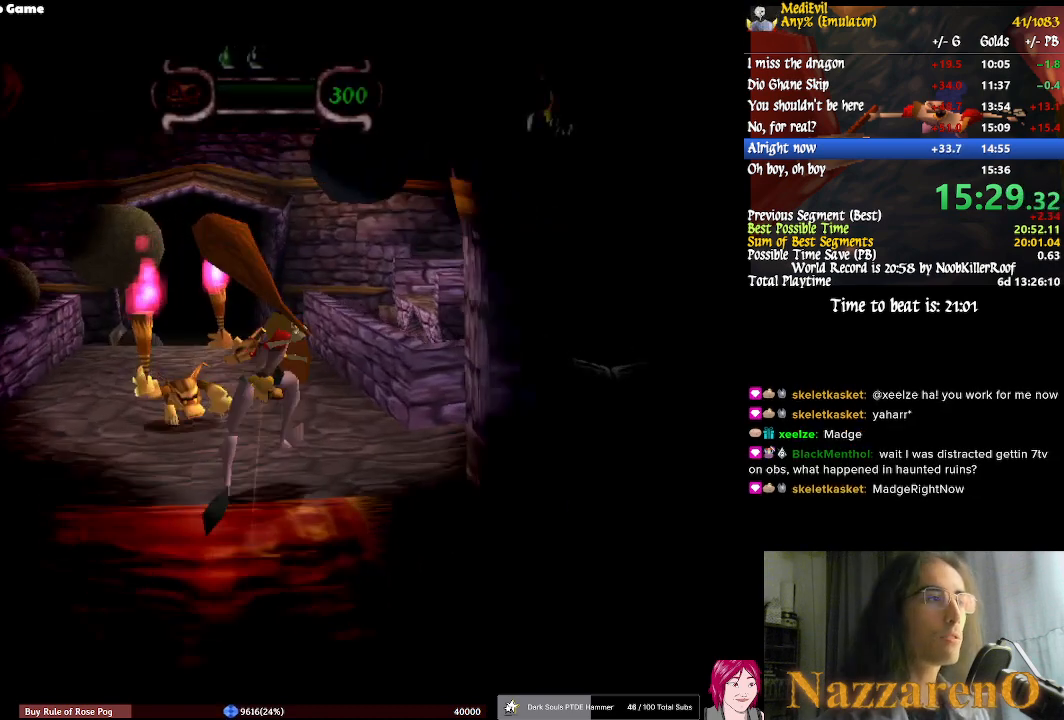
{"buttons": ["TRIANGLE"], "left_stick": "up", "right_stick": "center", "events": [[67, "left_stick", "up"], [167, "TRIANGLE", "down"], [267, "TRIANGLE", "up"], [333, "TRIANGLE", "down"]]}